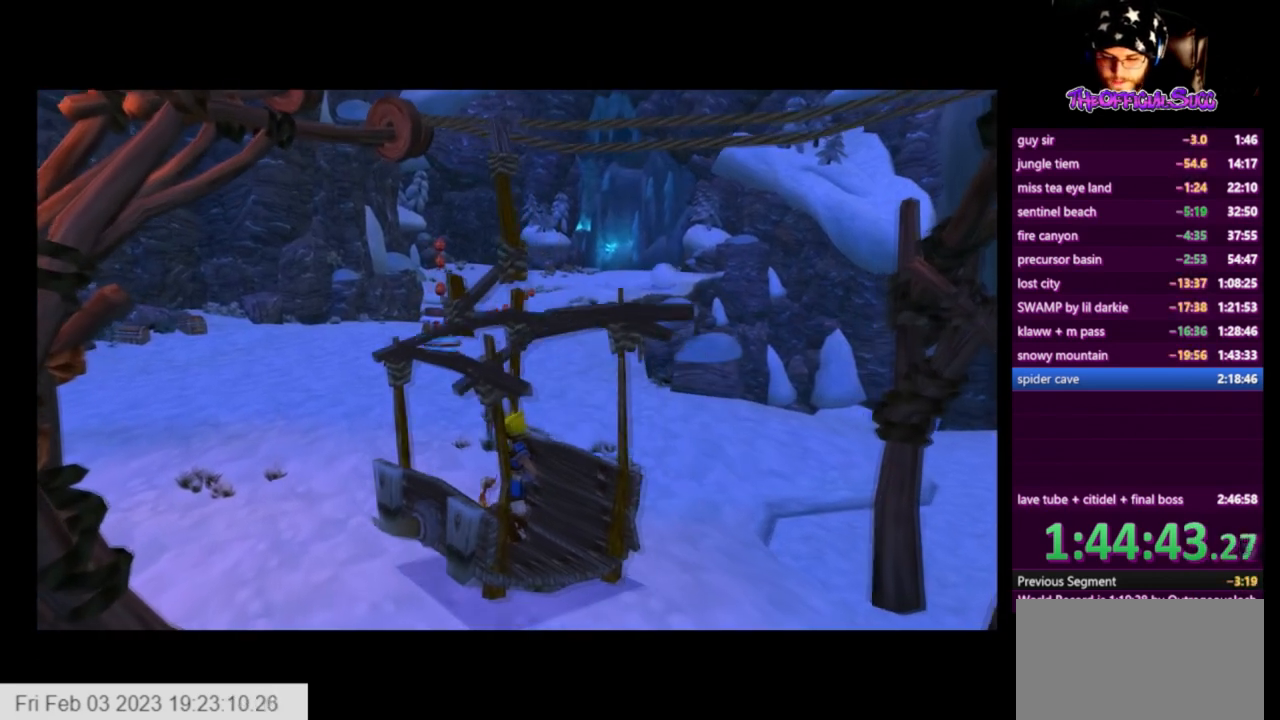
Gameplay with a controller (PlayStation layout); each line is a JSON object with the inputs held at the frame after it. "events" lists button and stick changes between this image and that frame as [ms after this image, input, new state], when the widget could be followed in between.
{"buttons": [], "left_stick": "up", "right_stick": "center", "events": [[84, "left_stick", "up"]]}
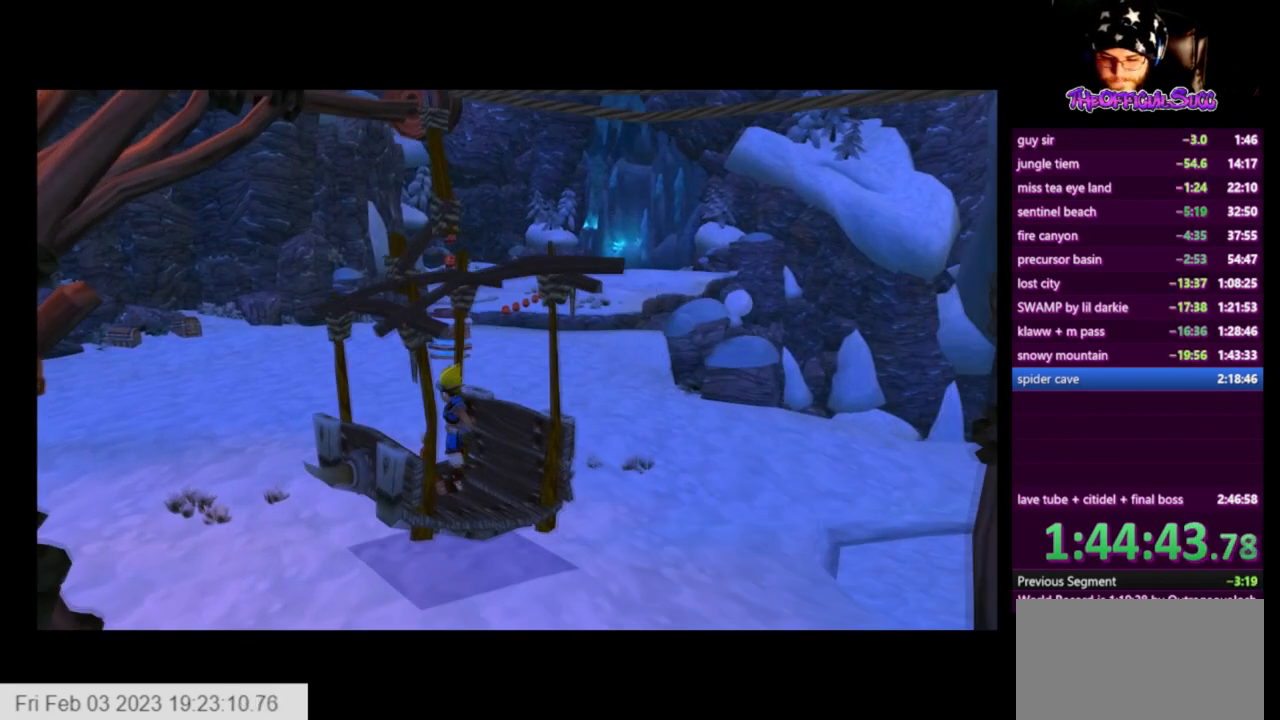
{"buttons": [], "left_stick": "up", "right_stick": "center", "events": []}
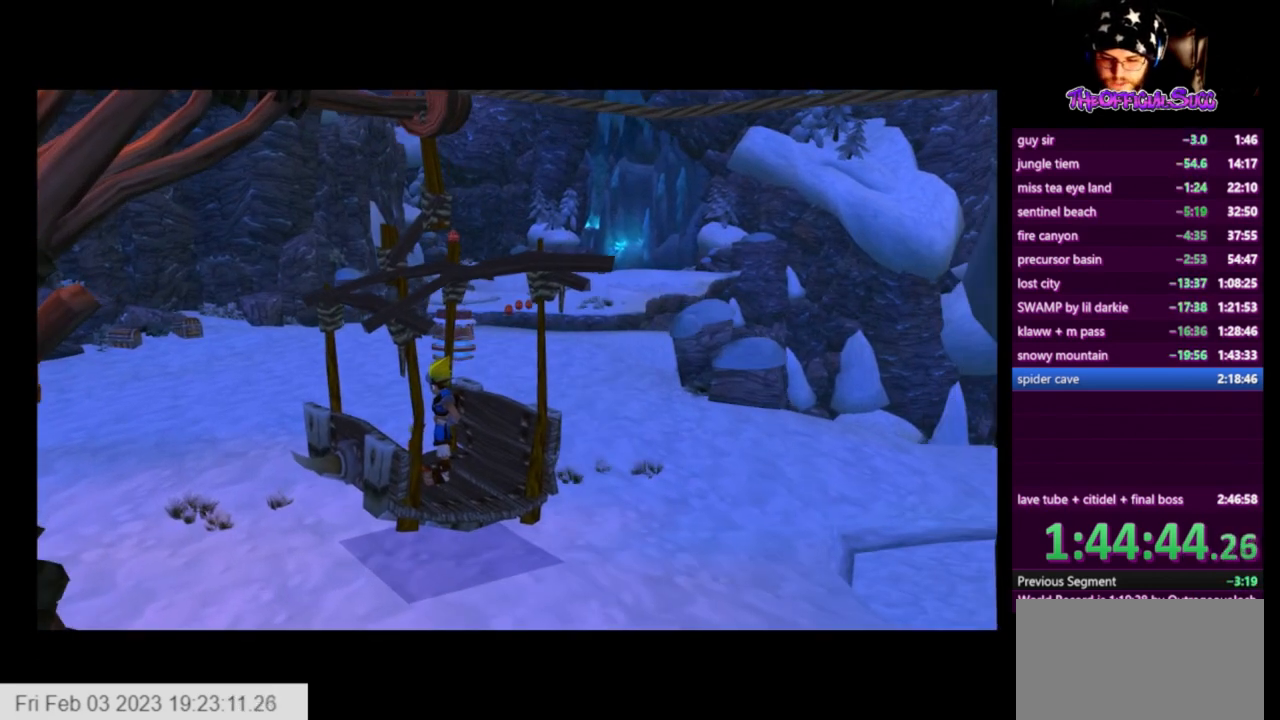
{"buttons": [], "left_stick": "up", "right_stick": "center", "events": []}
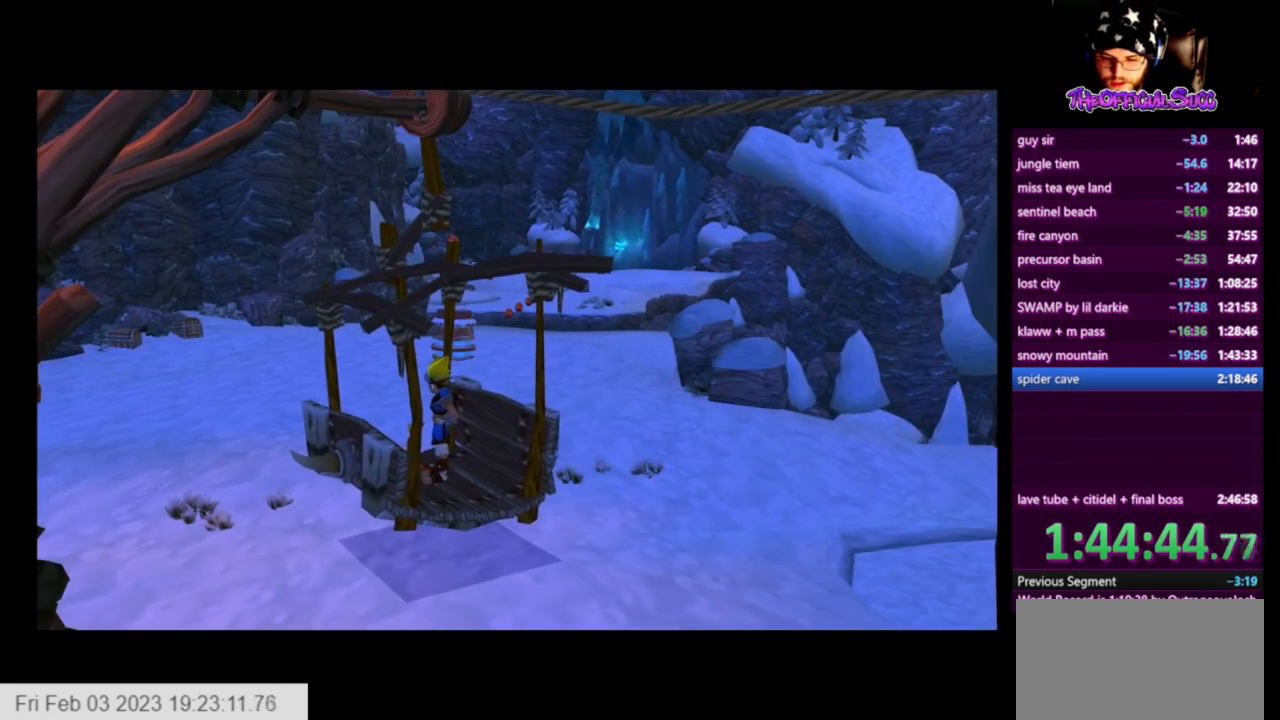
{"buttons": [], "left_stick": "up", "right_stick": "center", "events": []}
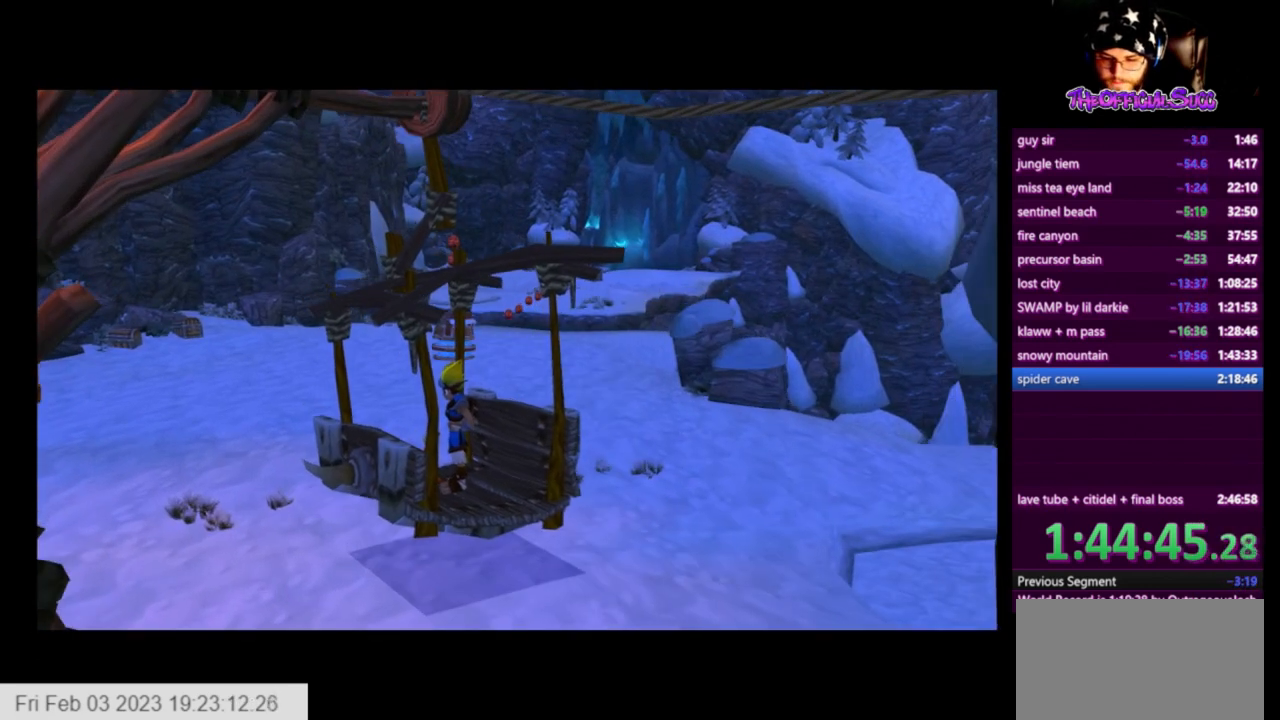
{"buttons": [], "left_stick": "up", "right_stick": "center", "events": []}
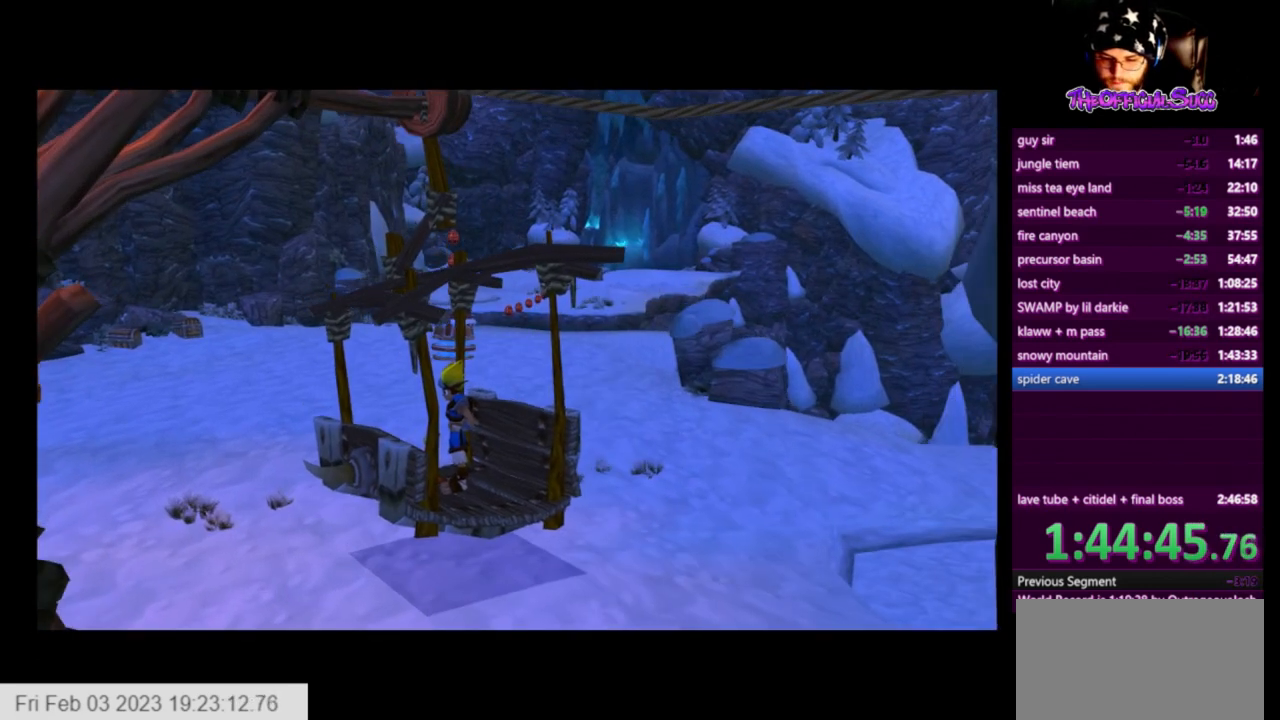
{"buttons": ["SQUARE"], "left_stick": "up", "right_stick": "center", "events": [[375, "SQUARE", "down"]]}
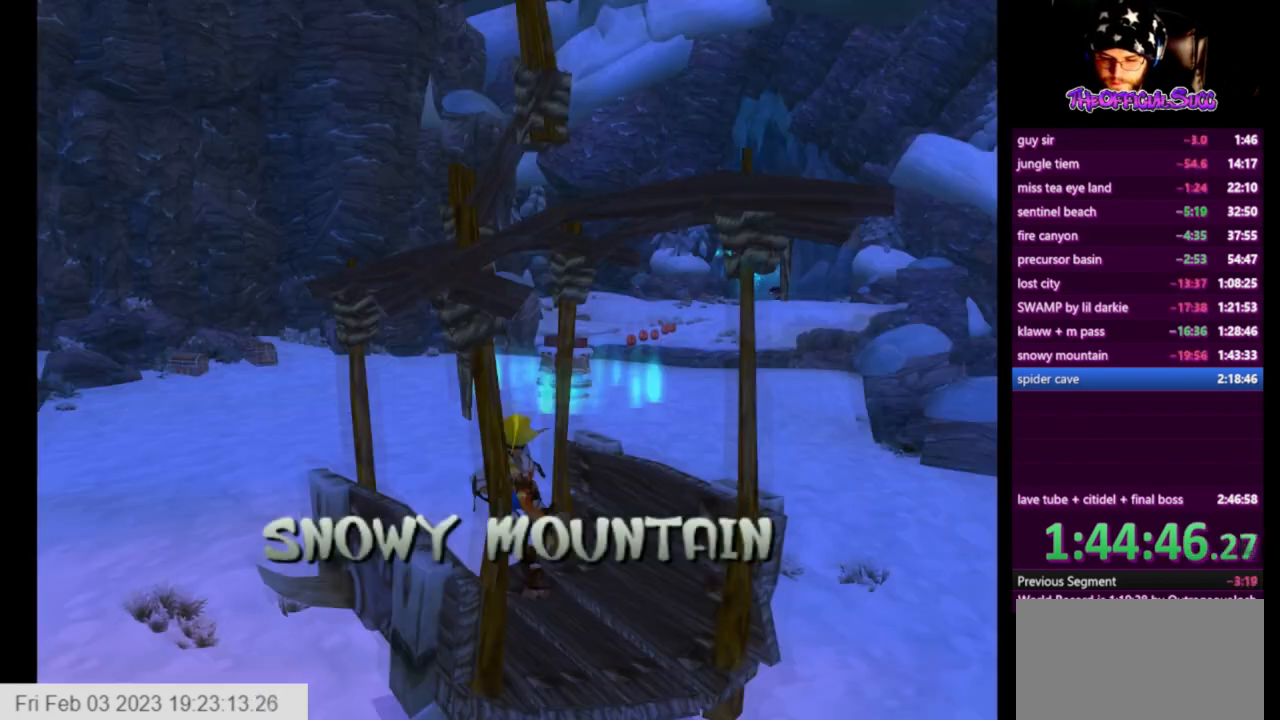
{"buttons": [], "left_stick": "up", "right_stick": "center", "events": [[376, "SQUARE", "up"]]}
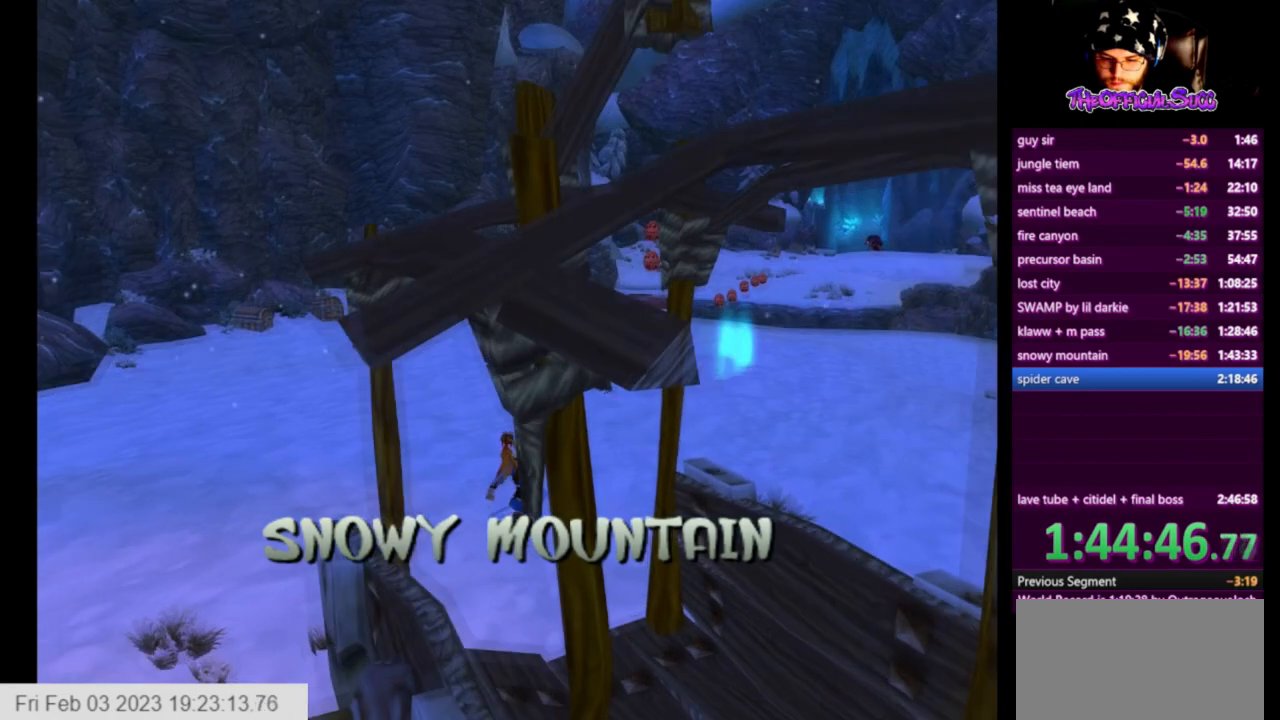
{"buttons": ["SQUARE"], "left_stick": "up", "right_stick": "center", "events": [[459, "SQUARE", "down"]]}
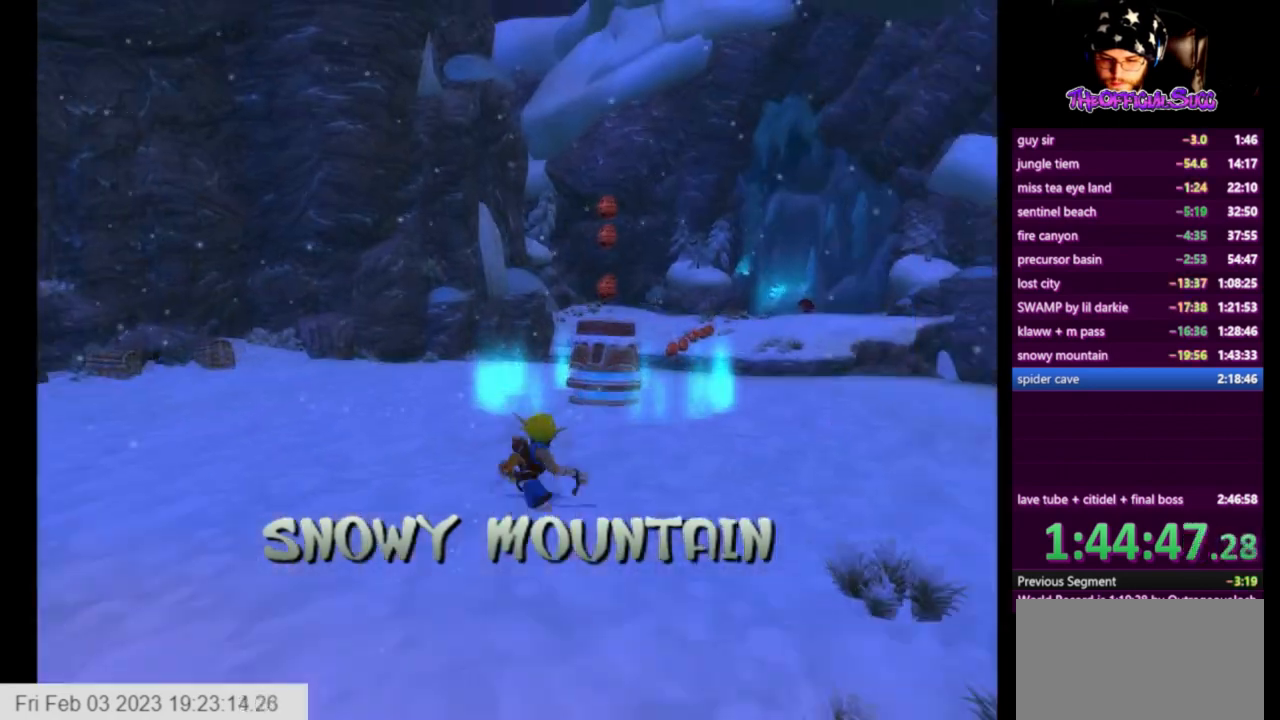
{"buttons": ["CROSS"], "left_stick": "up", "right_stick": "center", "events": [[125, "CROSS", "down"], [292, "SQUARE", "up"]]}
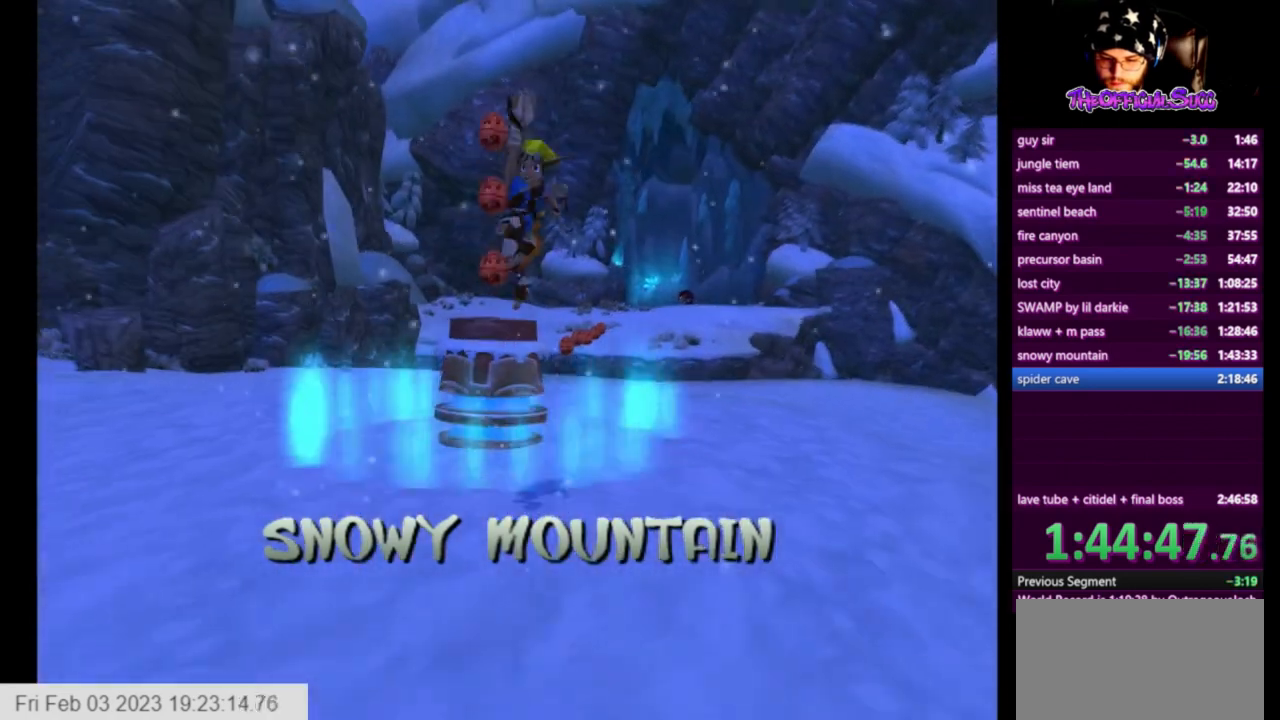
{"buttons": [], "left_stick": "down", "right_stick": "left", "events": [[41, "CROSS", "up"], [125, "left_stick", "down"], [500, "right_stick", "left"]]}
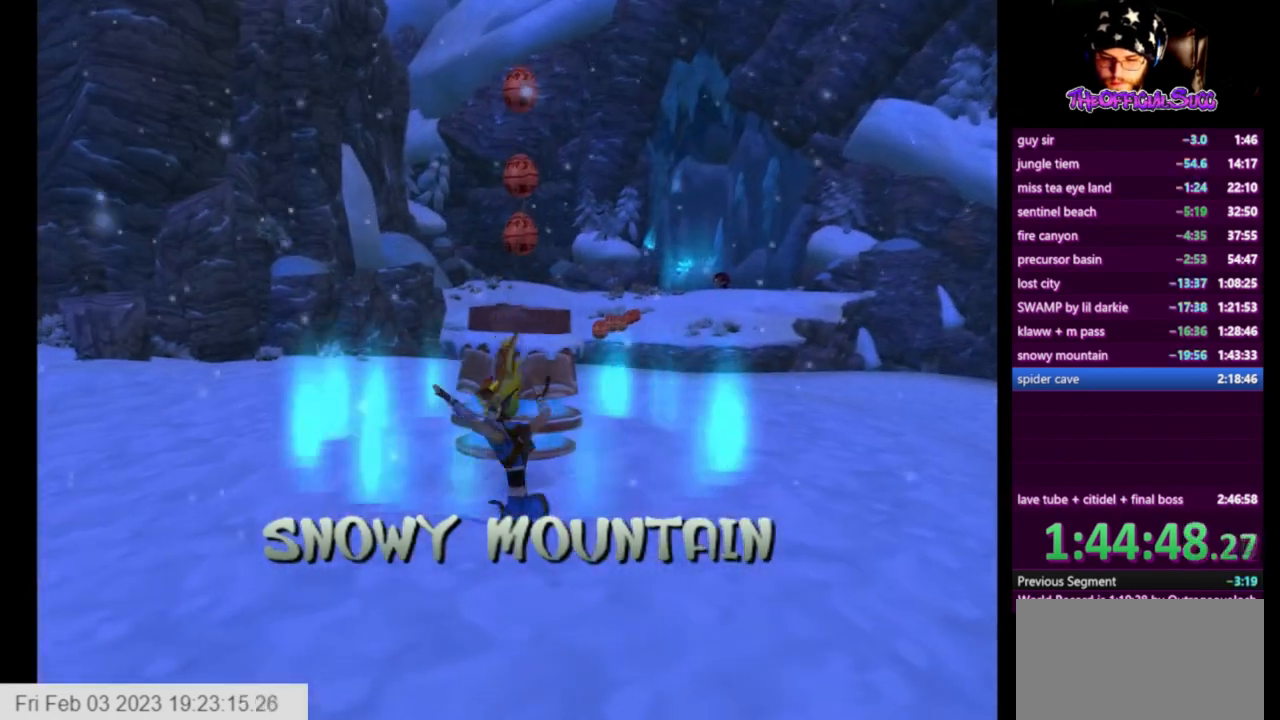
{"buttons": ["CROSS", "L1"], "left_stick": "up", "right_stick": "center", "events": [[84, "right_stick", "center"], [167, "L1", "down"], [209, "CROSS", "down"], [209, "left_stick", "center"], [376, "left_stick", "up"]]}
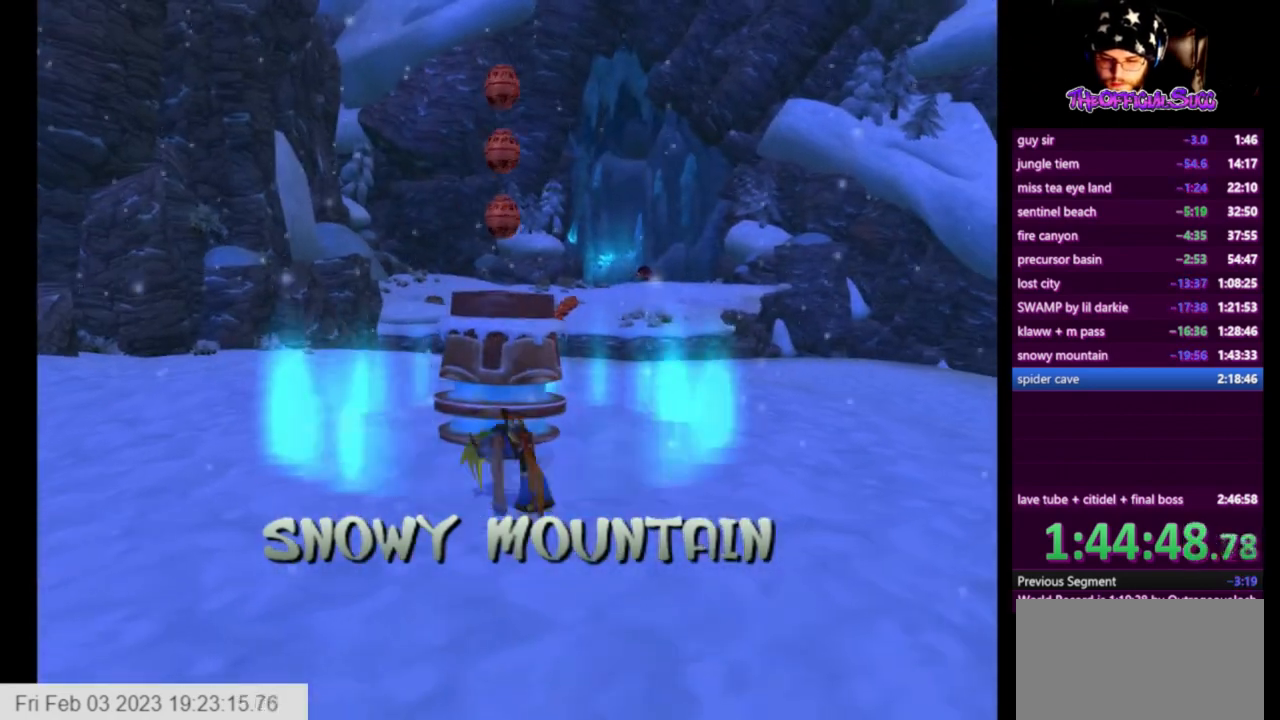
{"buttons": [], "left_stick": "up", "right_stick": "center", "events": [[375, "L1", "up"], [417, "CROSS", "up"]]}
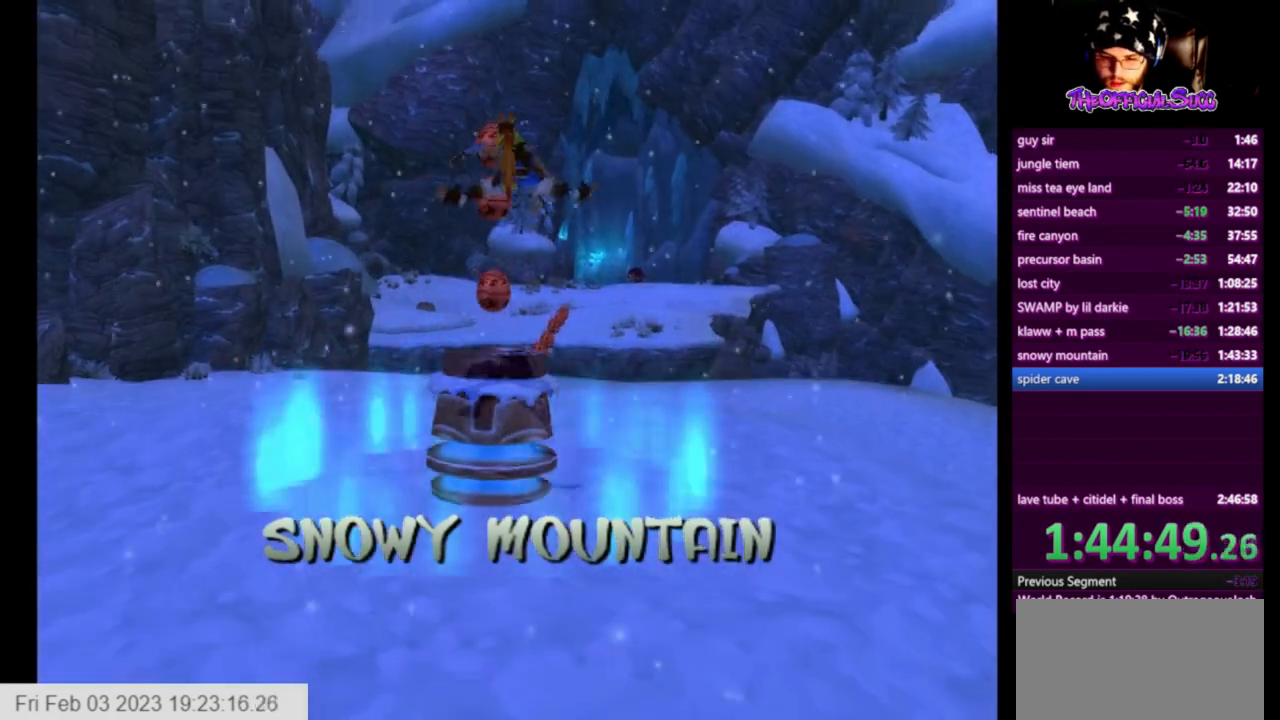
{"buttons": [], "left_stick": "center", "right_stick": "center", "events": [[84, "CIRCLE", "down"], [334, "CIRCLE", "up"], [459, "left_stick", "center"]]}
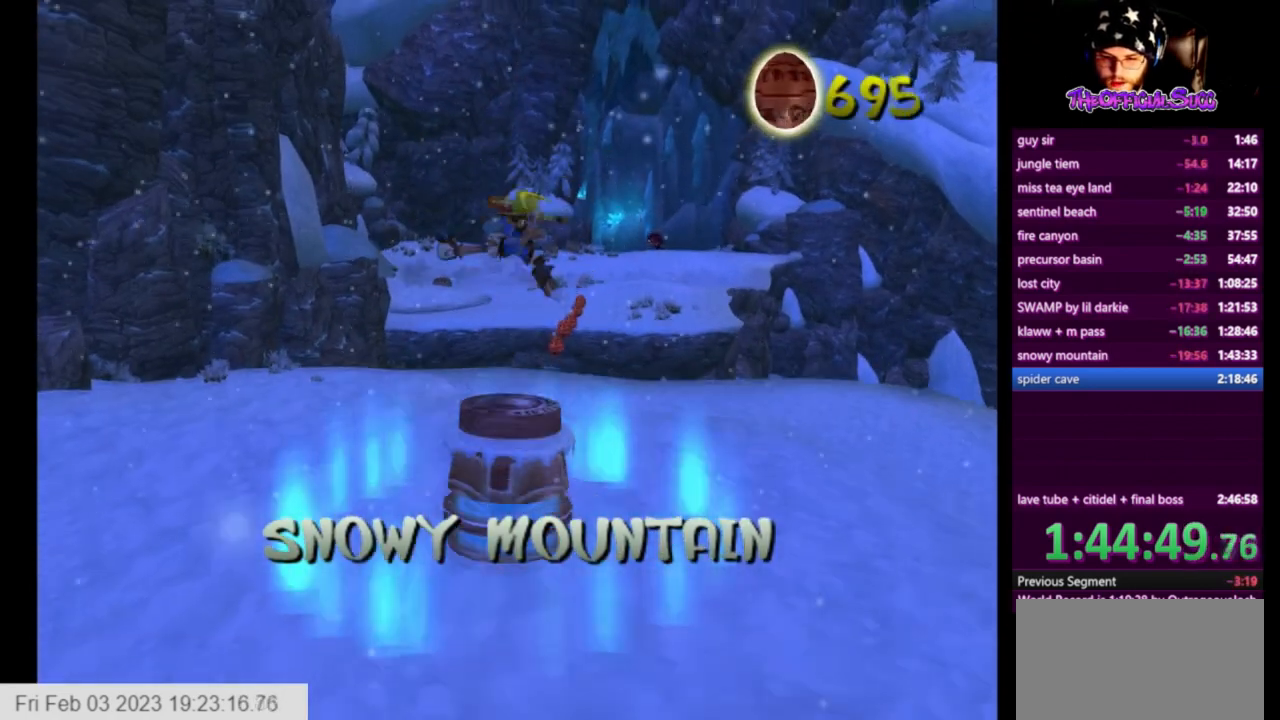
{"buttons": ["SQUARE"], "left_stick": "up", "right_stick": "center", "events": [[375, "left_stick", "up"], [417, "SQUARE", "down"]]}
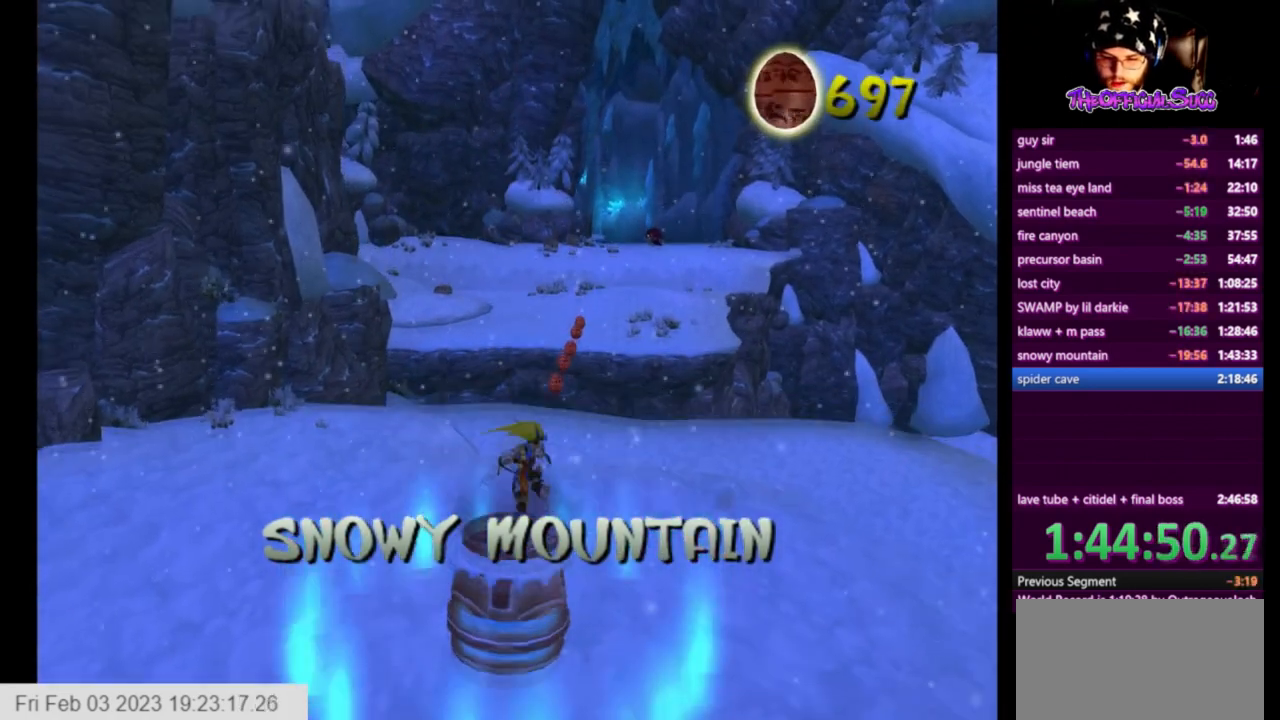
{"buttons": [], "left_stick": "up", "right_stick": "center", "events": [[417, "SQUARE", "up"]]}
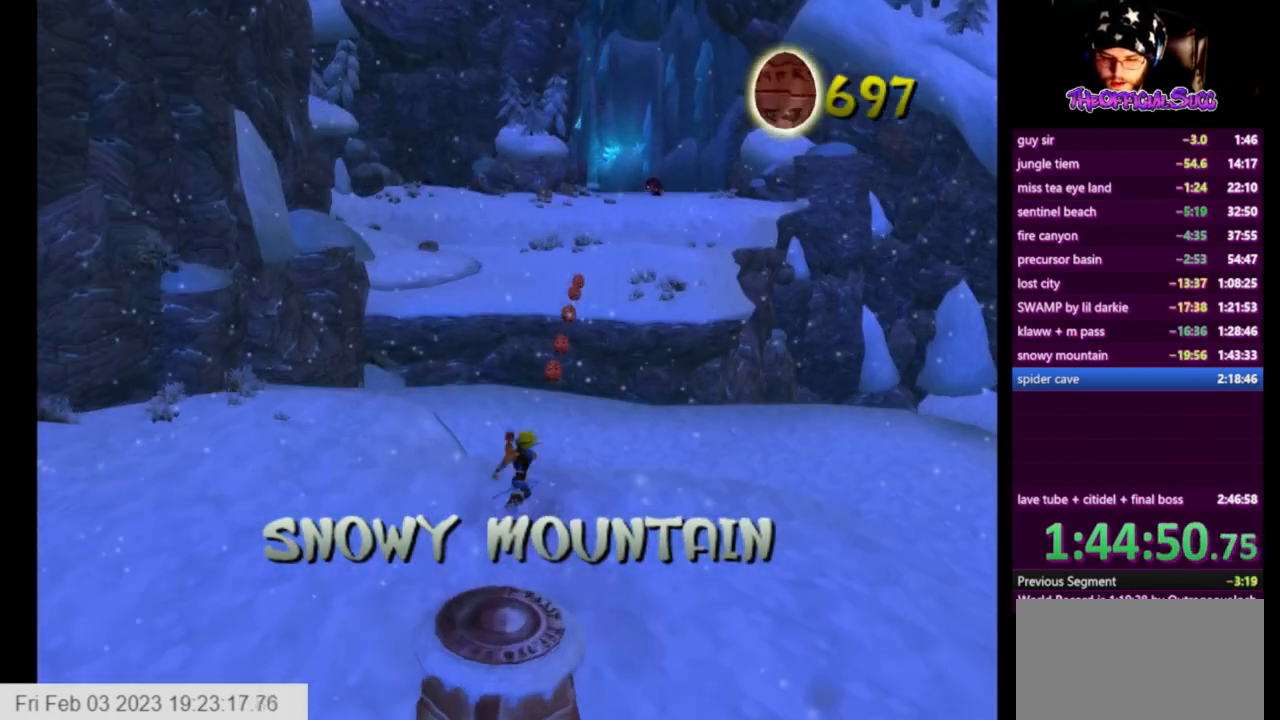
{"buttons": [], "left_stick": "up", "right_stick": "center", "events": []}
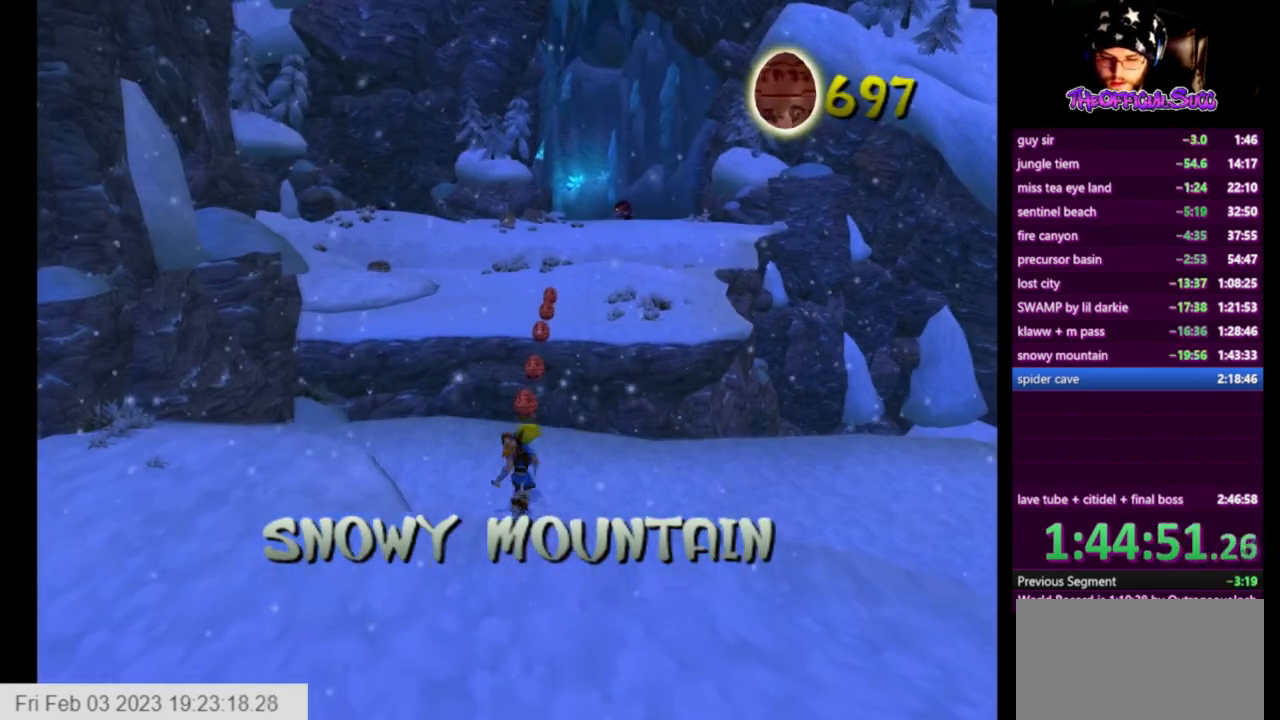
{"buttons": ["CROSS"], "left_stick": "up", "right_stick": "center", "events": [[167, "L1", "down"], [376, "L1", "up"], [417, "CROSS", "down"]]}
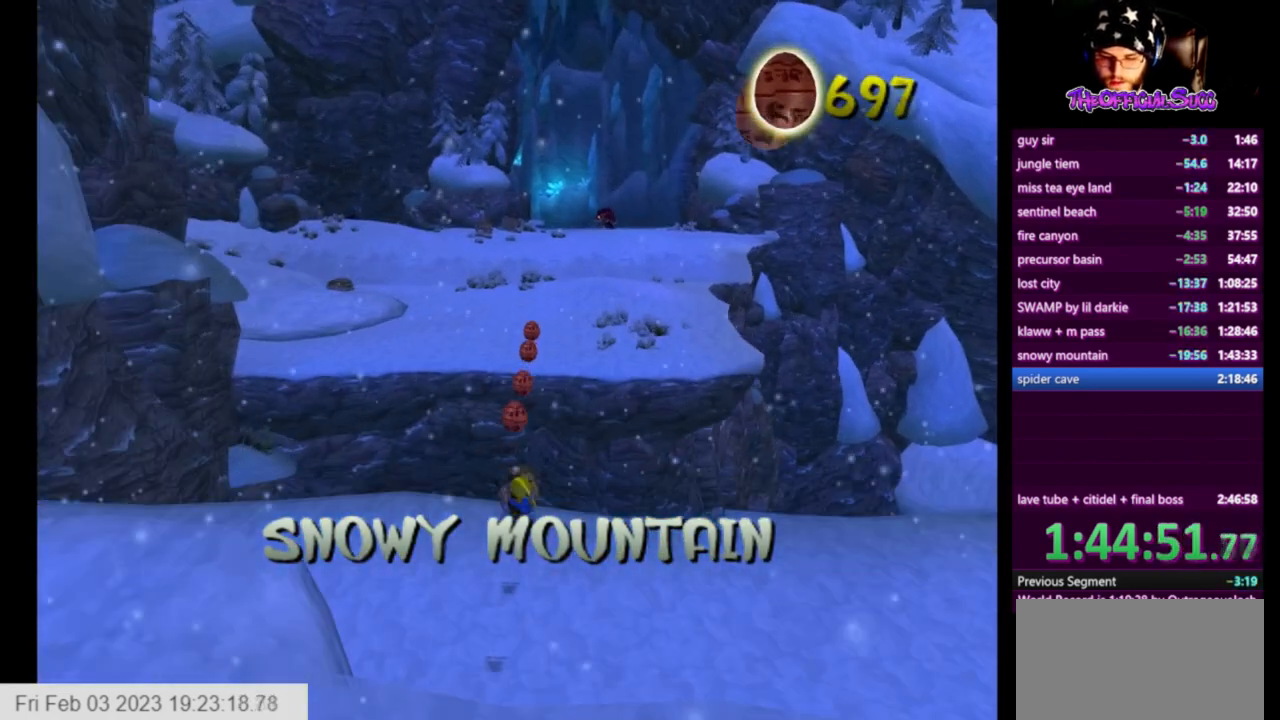
{"buttons": [], "left_stick": "up", "right_stick": "center", "events": [[83, "CROSS", "up"]]}
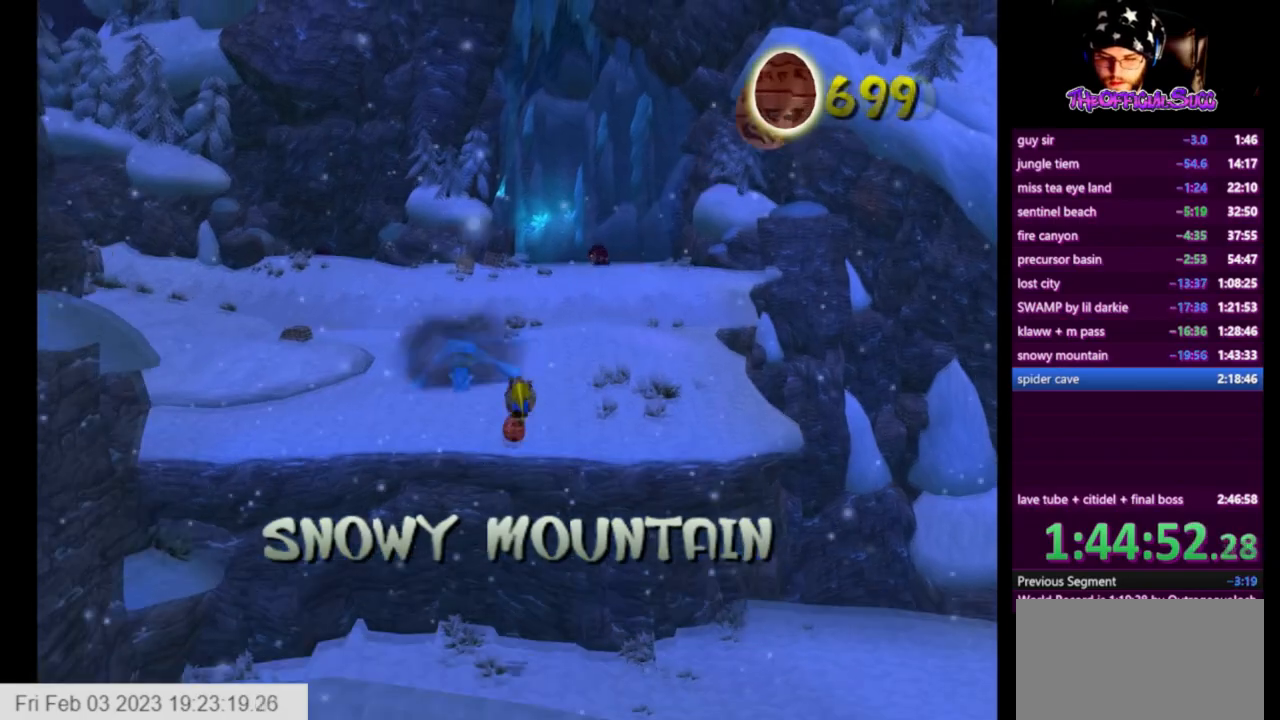
{"buttons": ["SQUARE"], "left_stick": "up", "right_stick": "center", "events": [[501, "SQUARE", "down"]]}
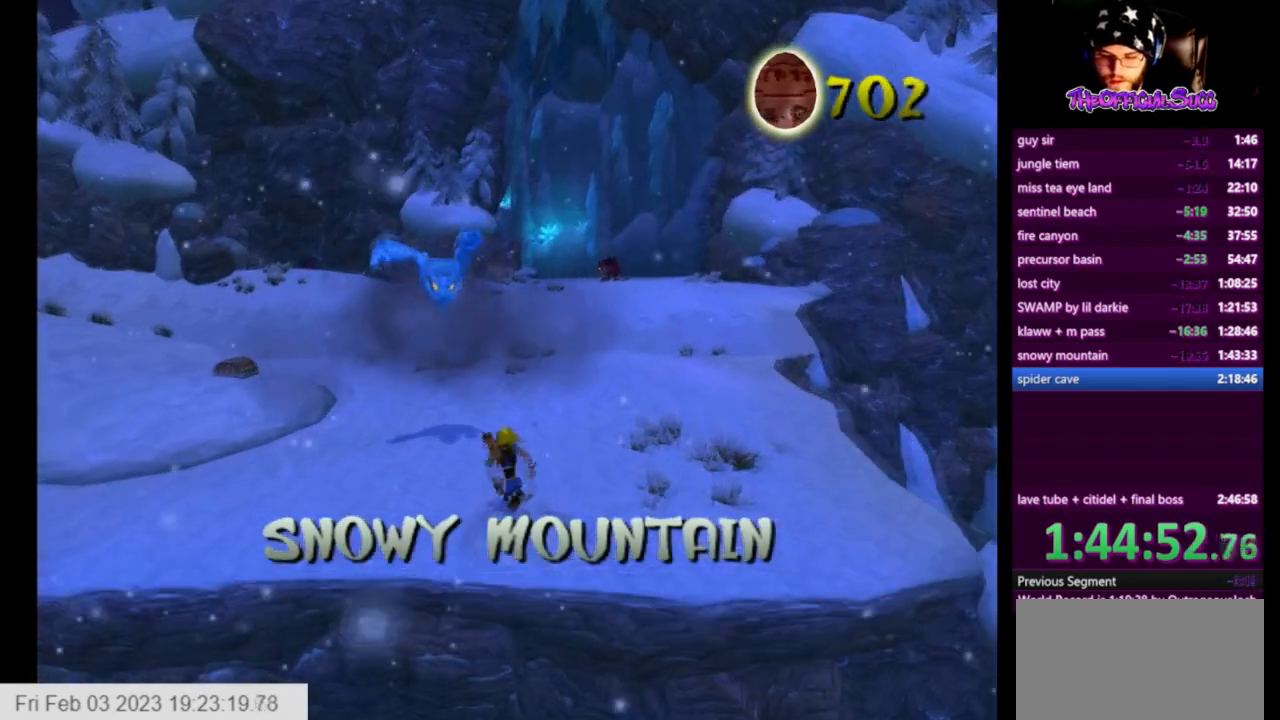
{"buttons": [], "left_stick": "up", "right_stick": "center", "events": [[500, "SQUARE", "up"]]}
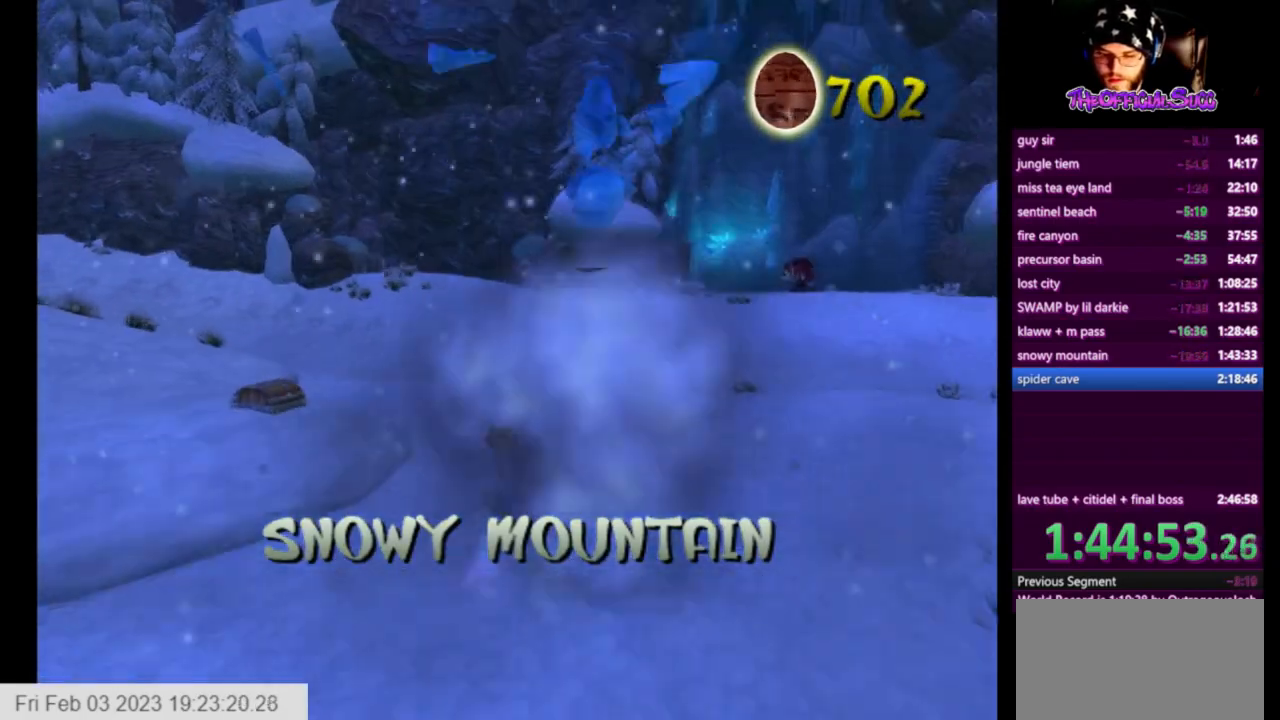
{"buttons": ["CROSS"], "left_stick": "up", "right_stick": "center", "events": [[42, "L1", "down"], [167, "CROSS", "down"], [209, "L1", "up"]]}
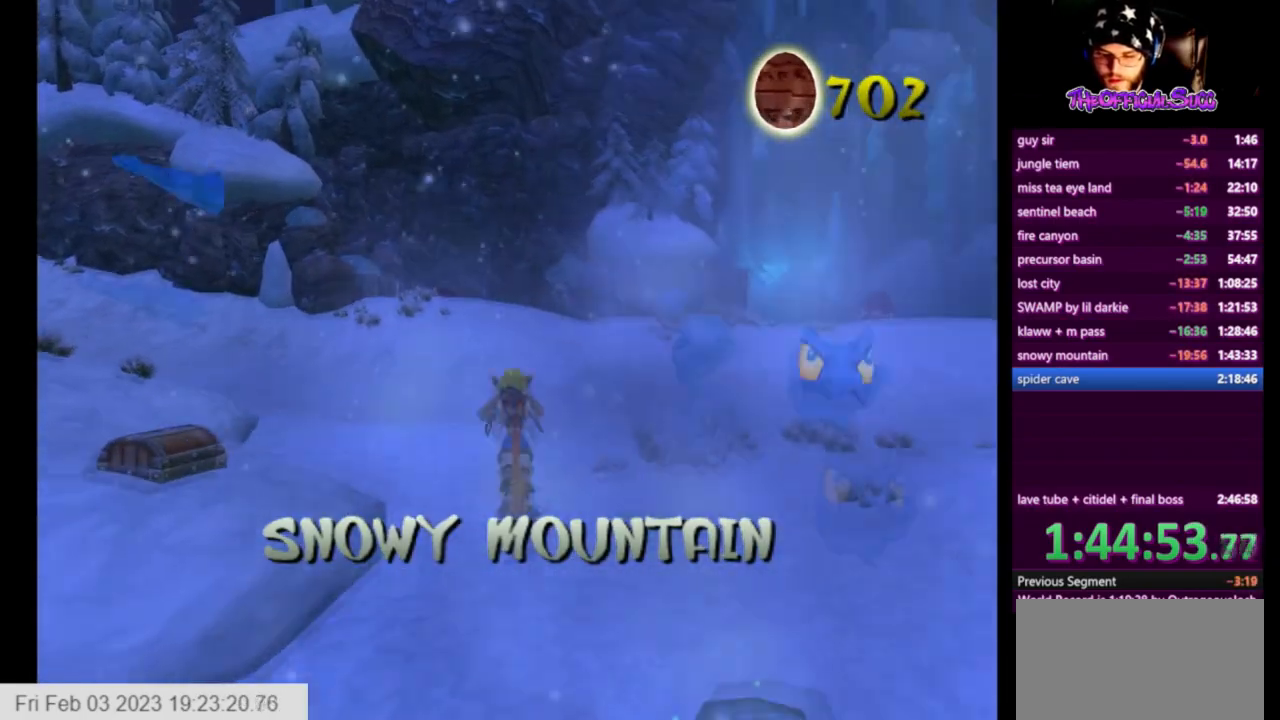
{"buttons": [], "left_stick": "up", "right_stick": "right", "events": [[41, "CROSS", "up"], [333, "right_stick", "right"]]}
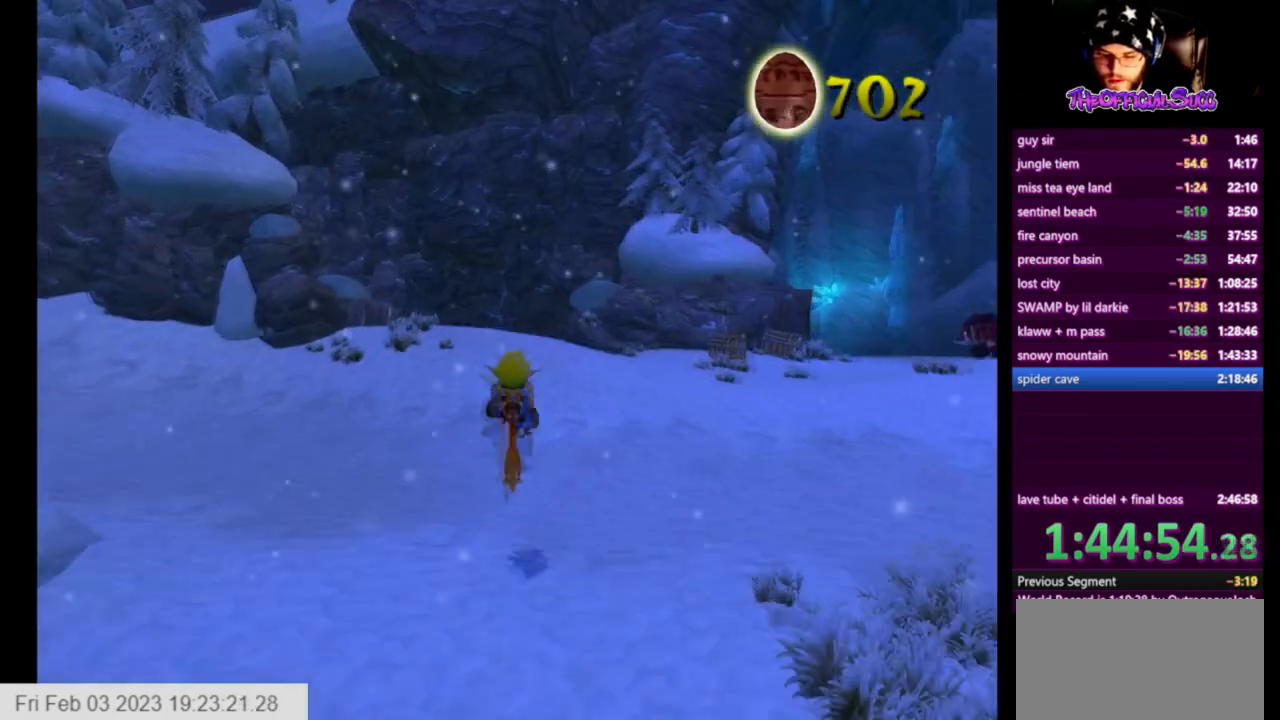
{"buttons": ["CROSS"], "left_stick": "up", "right_stick": "right", "events": [[84, "right_stick", "center"], [167, "L1", "down"], [250, "right_stick", "right"], [292, "CROSS", "down"], [292, "L1", "up"]]}
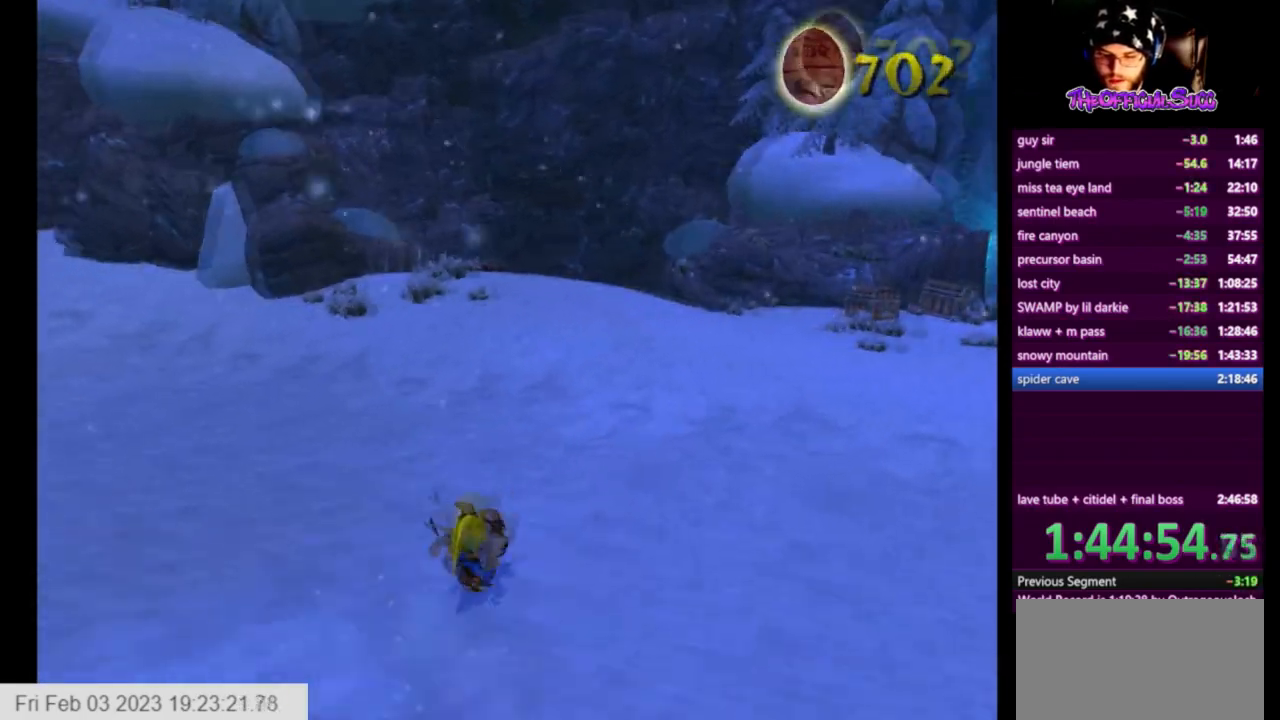
{"buttons": [], "left_stick": "up-right", "right_stick": "right", "events": [[41, "CROSS", "up"], [125, "left_stick", "up-right"]]}
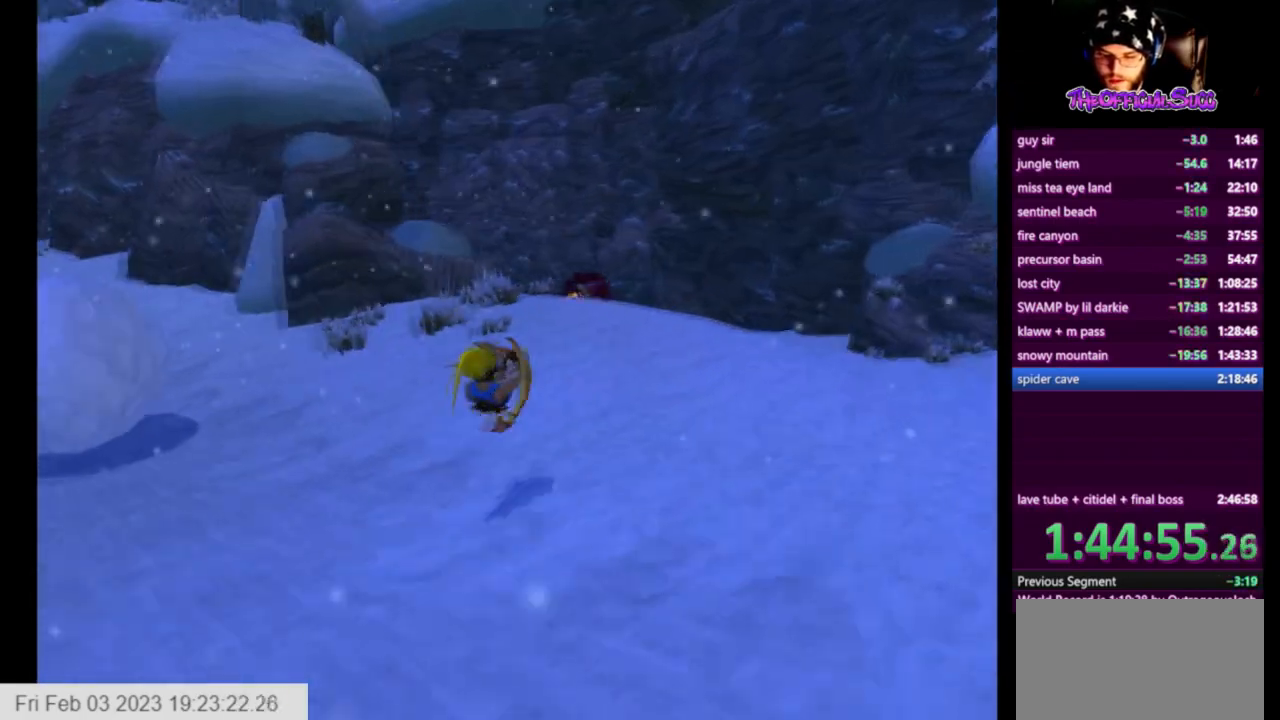
{"buttons": ["SQUARE"], "left_stick": "up-right", "right_stick": "center", "events": [[250, "SQUARE", "down"], [334, "right_stick", "center"]]}
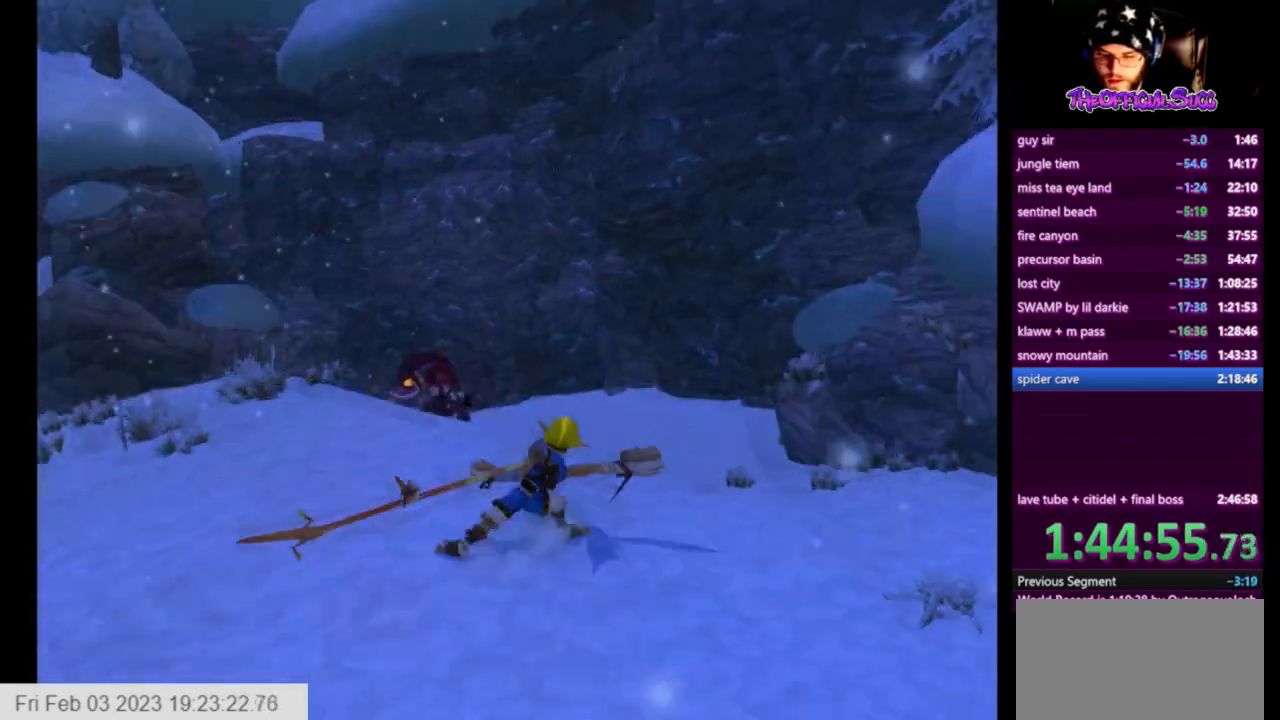
{"buttons": ["CROSS", "L1"], "left_stick": "up", "right_stick": "center", "events": [[167, "left_stick", "up"], [250, "SQUARE", "up"], [459, "CROSS", "down"], [459, "L1", "down"]]}
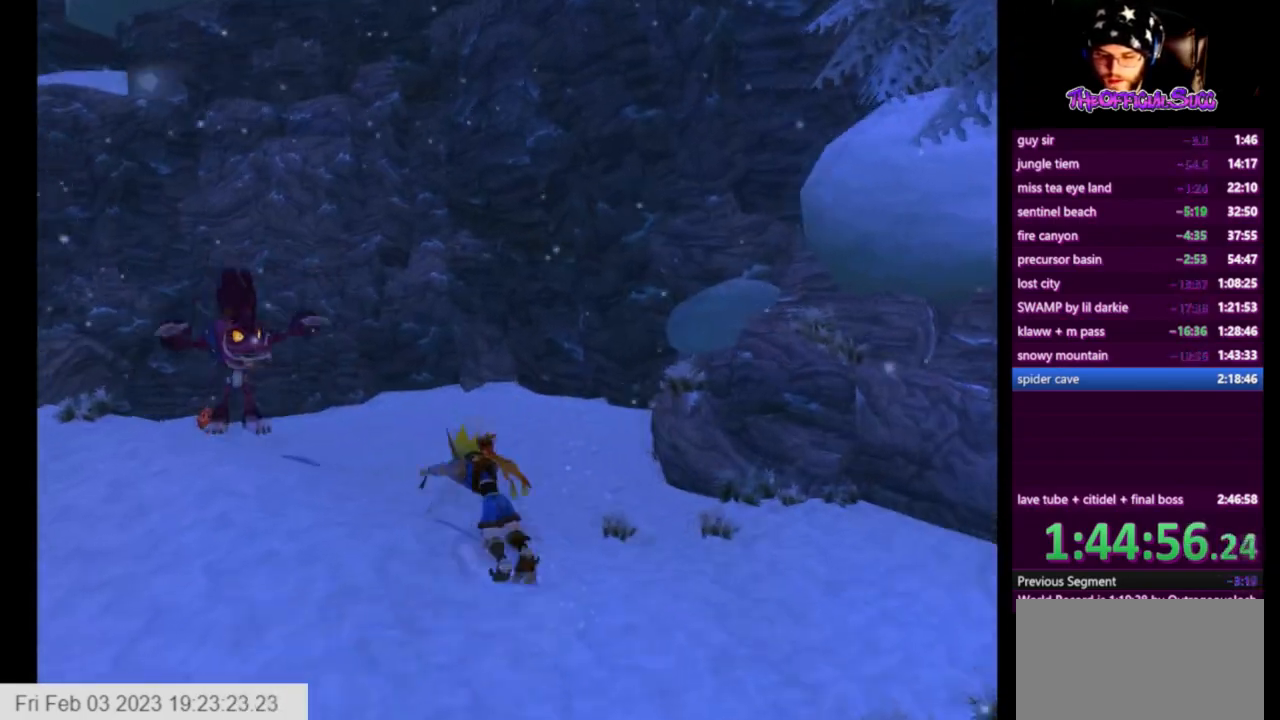
{"buttons": [], "left_stick": "up", "right_stick": "center", "events": [[41, "left_stick", "up-left"], [83, "L1", "up"], [333, "CROSS", "up"], [333, "left_stick", "up"]]}
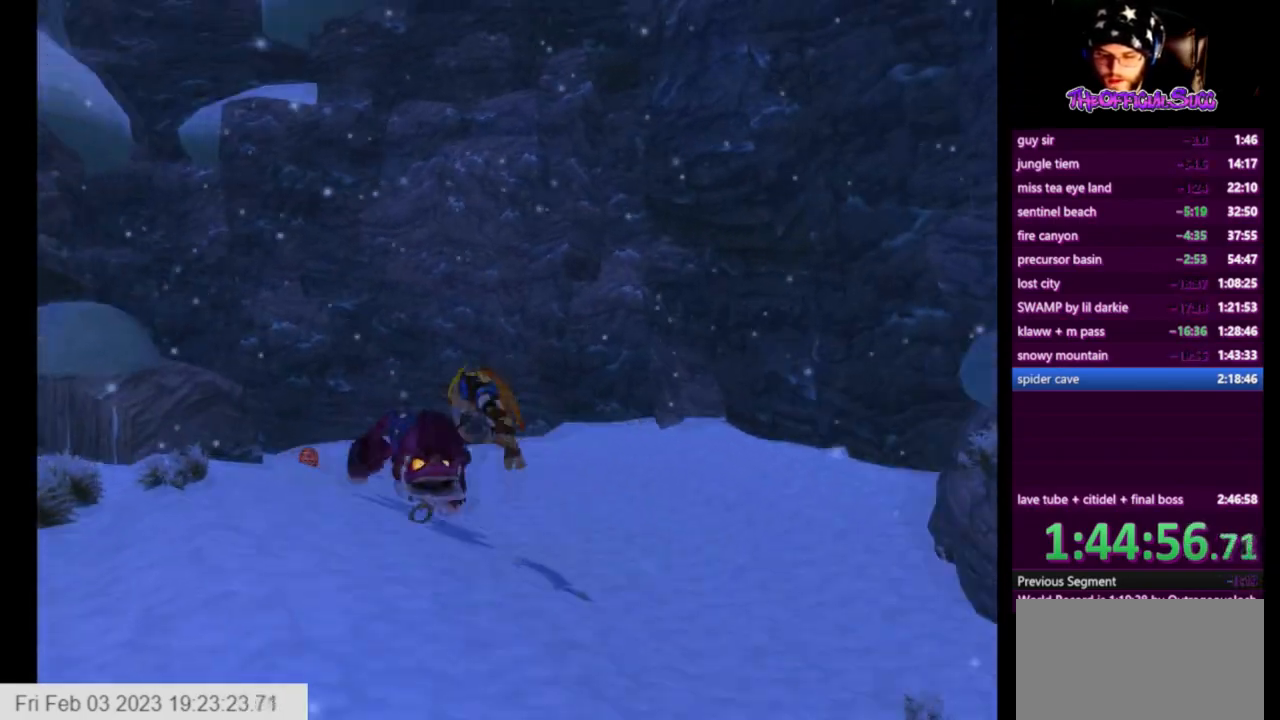
{"buttons": [], "left_stick": "up", "right_stick": "right", "events": [[42, "right_stick", "right"]]}
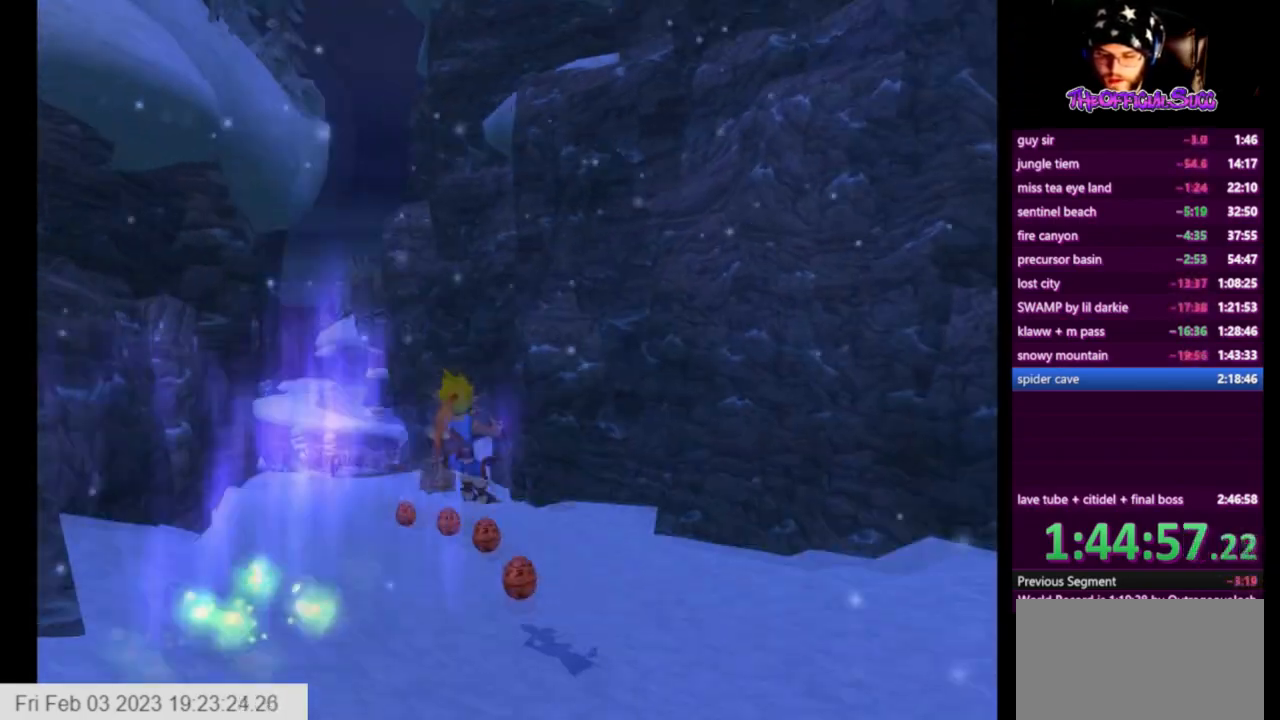
{"buttons": ["SQUARE"], "left_stick": "up", "right_stick": "center", "events": [[125, "right_stick", "center"], [166, "SQUARE", "down"]]}
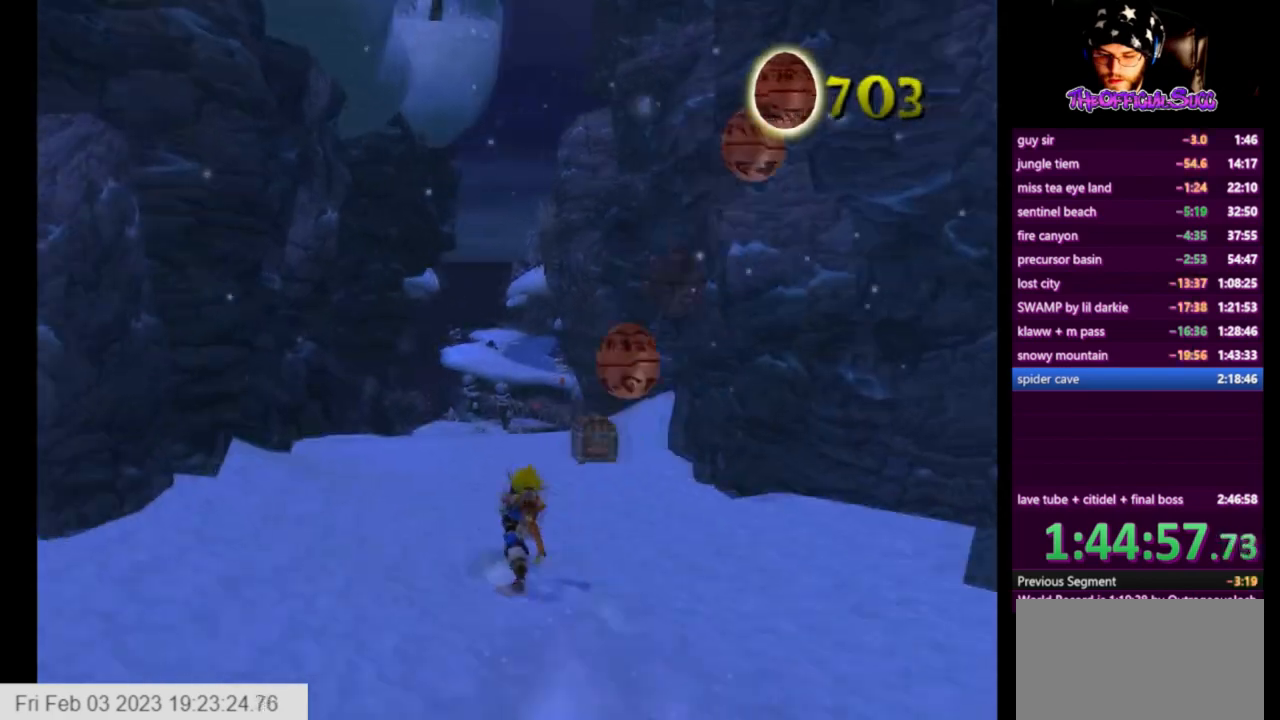
{"buttons": ["CROSS"], "left_stick": "up", "right_stick": "center", "events": [[167, "SQUARE", "up"], [250, "L1", "down"], [375, "CROSS", "down"], [459, "L1", "up"]]}